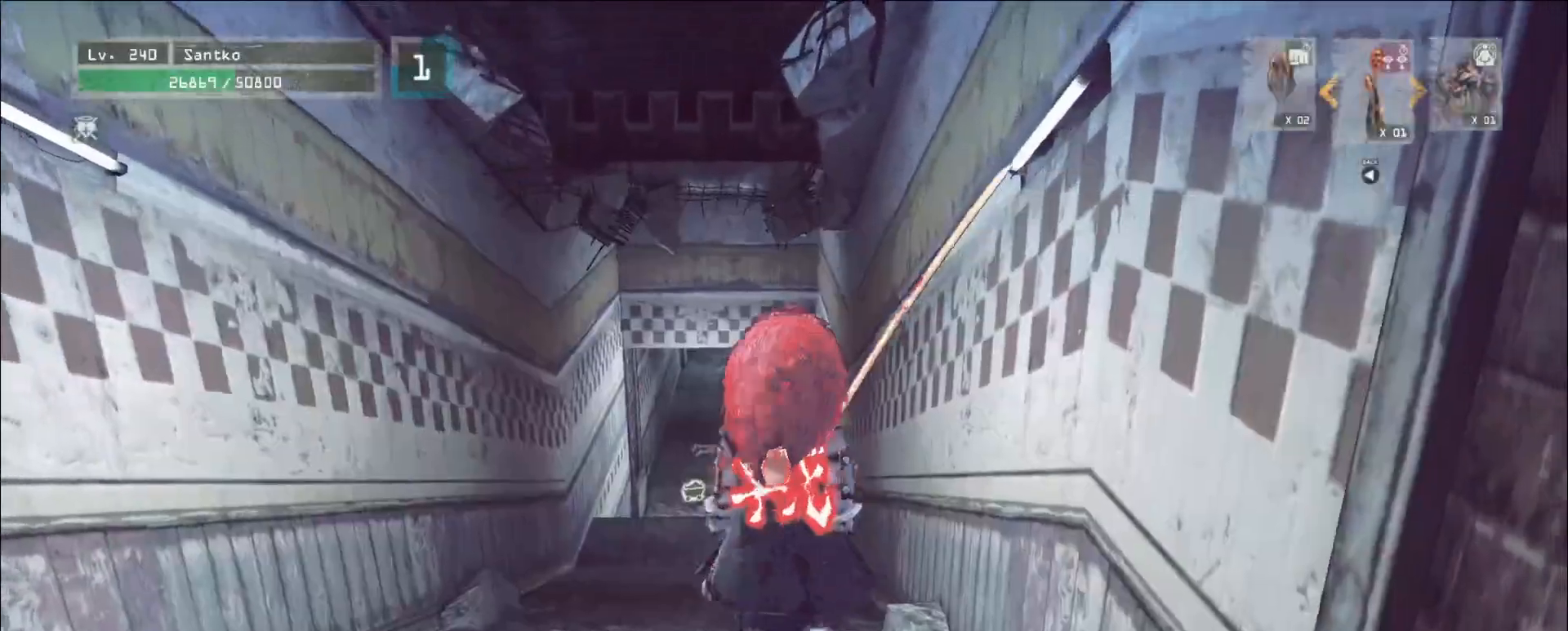
Gameplay with keyboard and mouse; each line is a JSON object with the keys and mouse buttons held at the frame after it. "events" lists presses ("down") and releases ("up") of "1", "2", "3", "4", "5", "a", "alt", "b", "c", "ctrl", "d", "e", "f", "g", "q", "r", "s", "shift", "space", "t", "tab", "v", "w", "x", "z", "mouse_left", "mouse_wheel", "mouse_right", "mouse_mb4" and "mouse_mb5" between this image and that frame as [ms after this image, input, new state], when the widget could be followed in between. "mouse_left", "mouse_wheel", "mouse_right", "mouse_mb4", "mouse_mb5" = the "left", "wheel", "right", "mb4", "mb5" buttons of the "mouse" list. No other keys are recorded. "wheel" means that the mouse wheel is clicked or scrolled. Not read: mouse_move.
{"keys": ["w"], "mouse": [], "events": [[120, "ctrl", "up"]]}
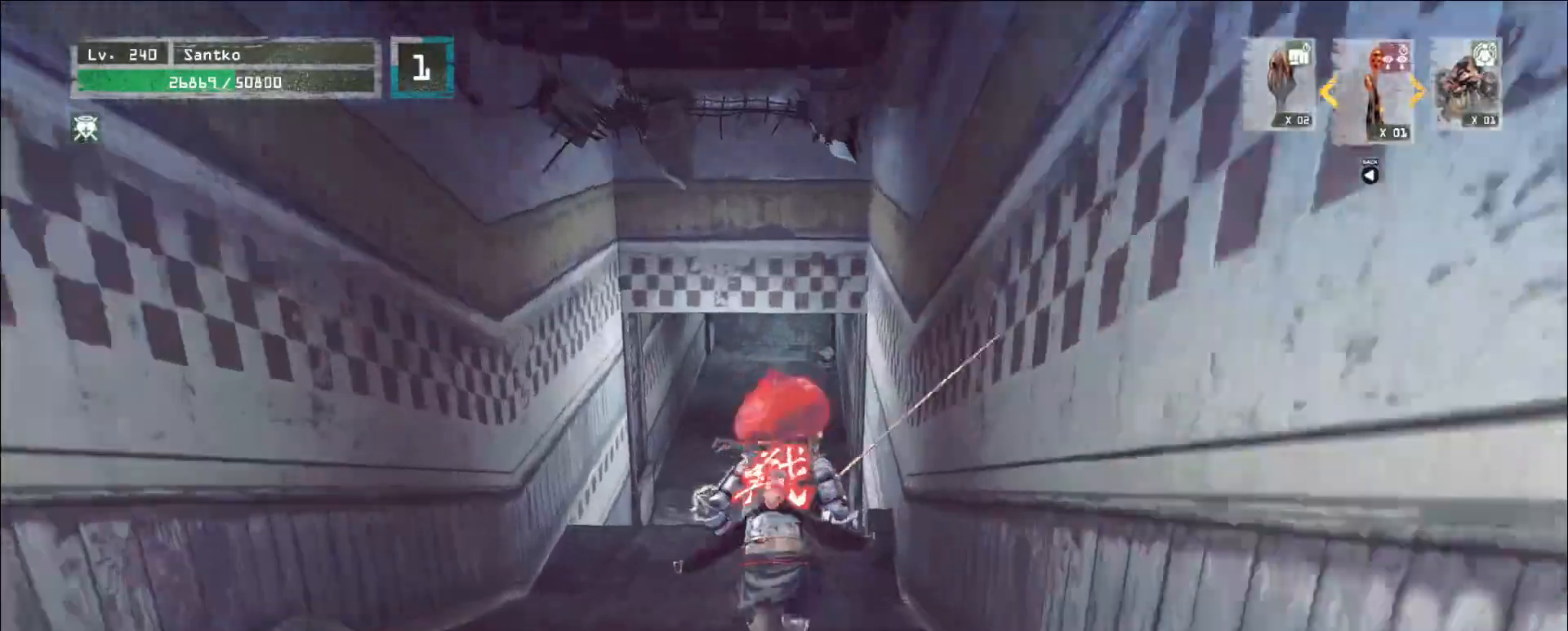
{"keys": ["w"], "mouse": [], "events": [[80, "space", "down"], [240, "space", "up"]]}
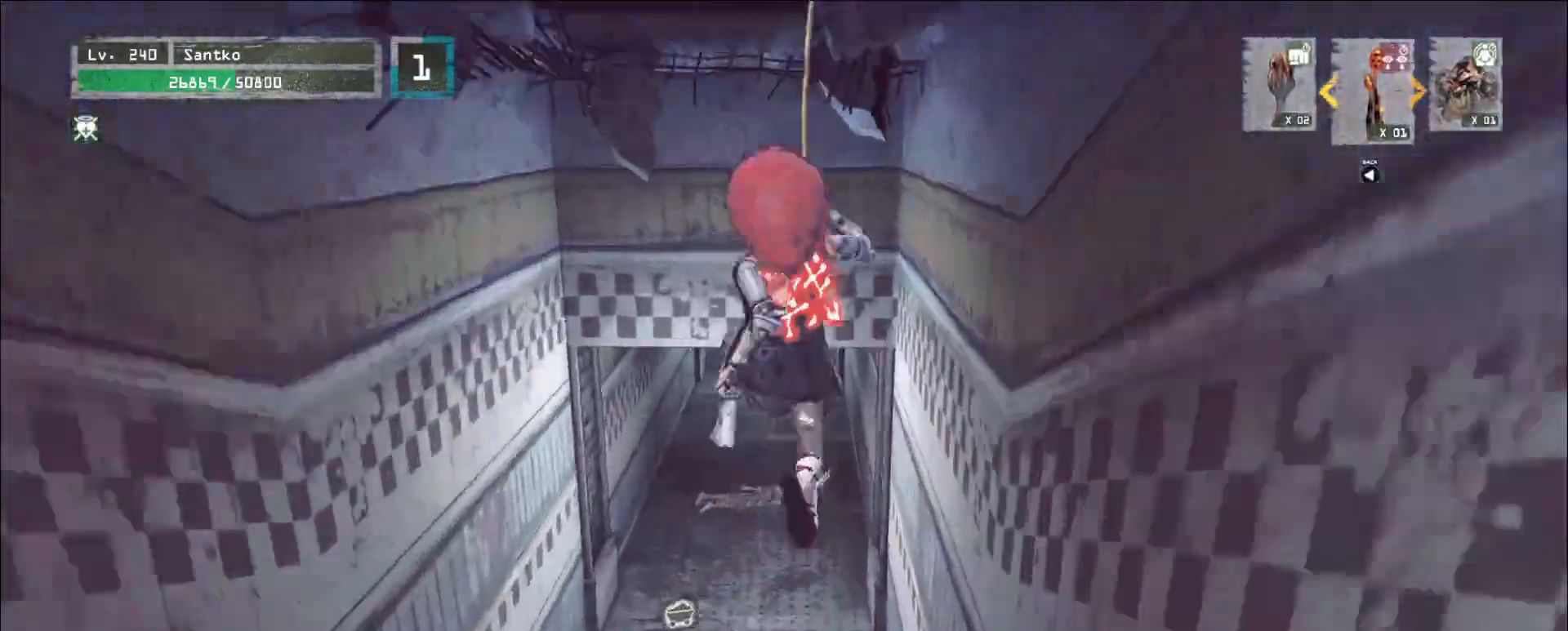
{"keys": ["w"], "mouse": [], "events": []}
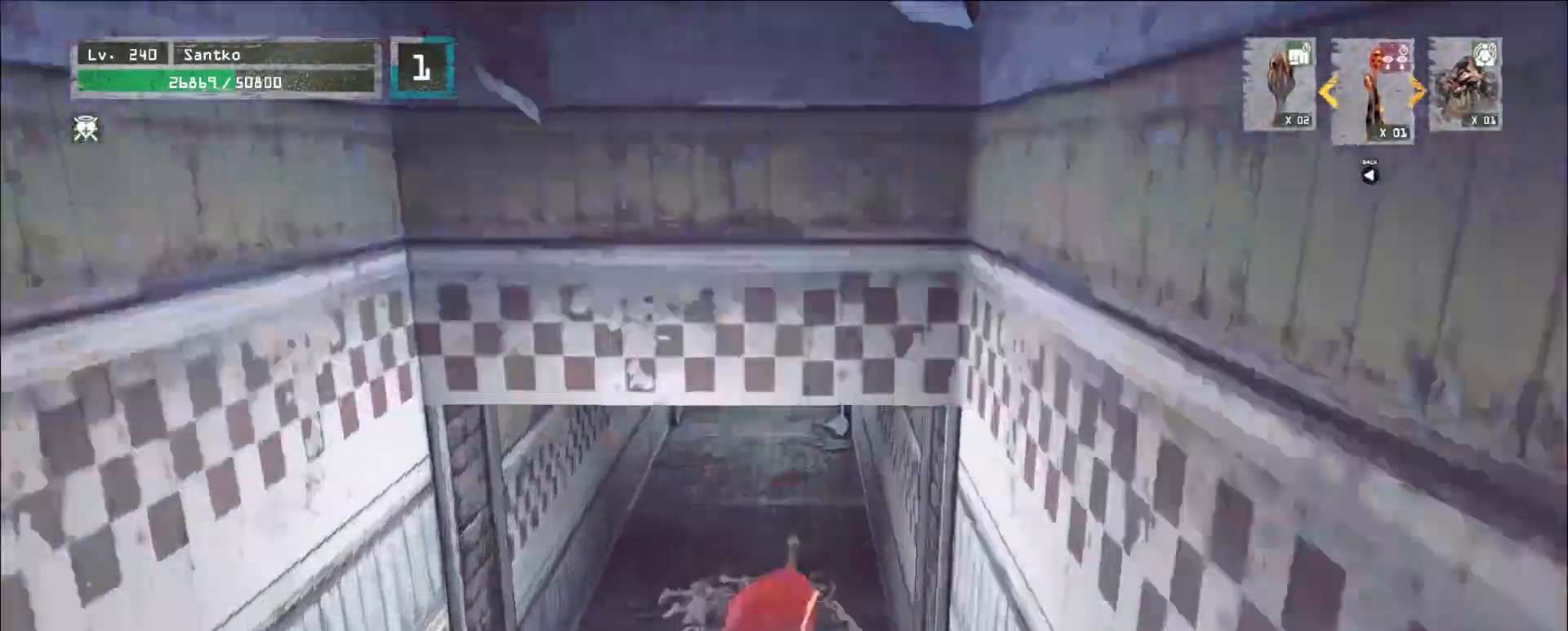
{"keys": ["w"], "mouse": [], "events": []}
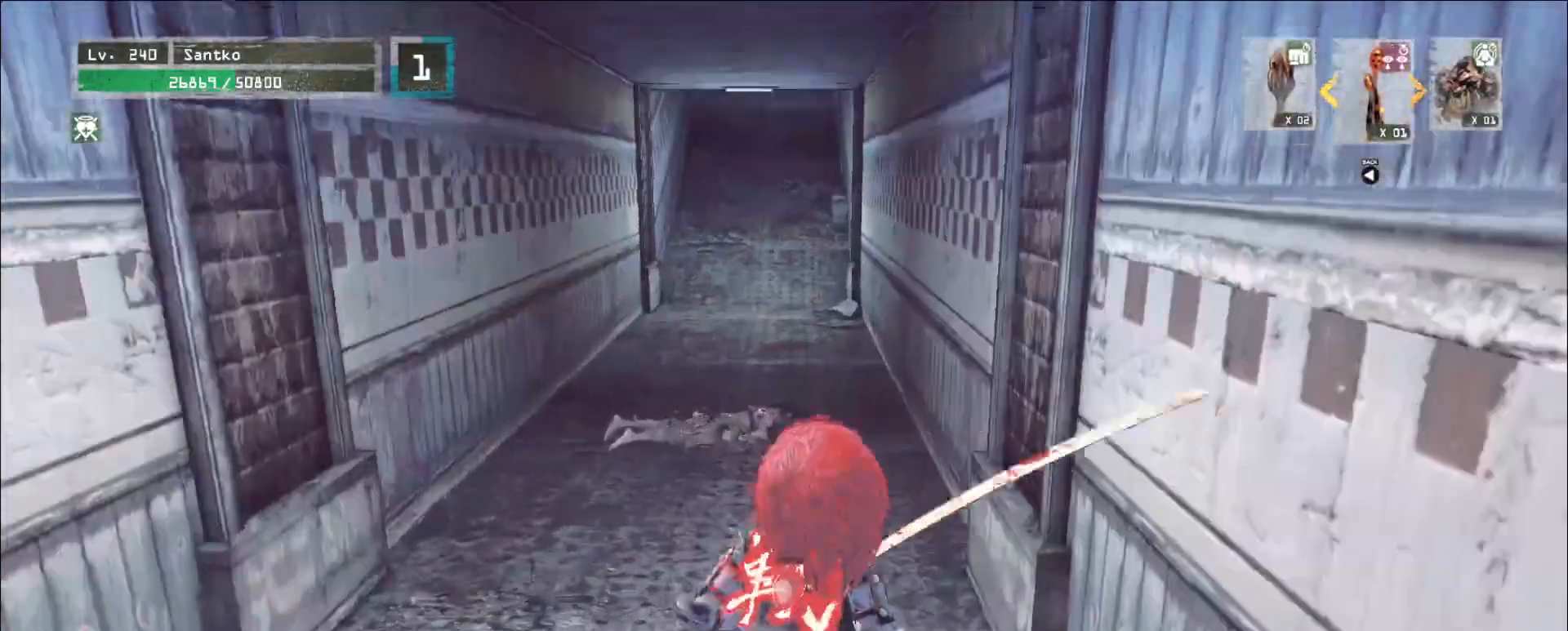
{"keys": ["w"], "mouse": [], "events": []}
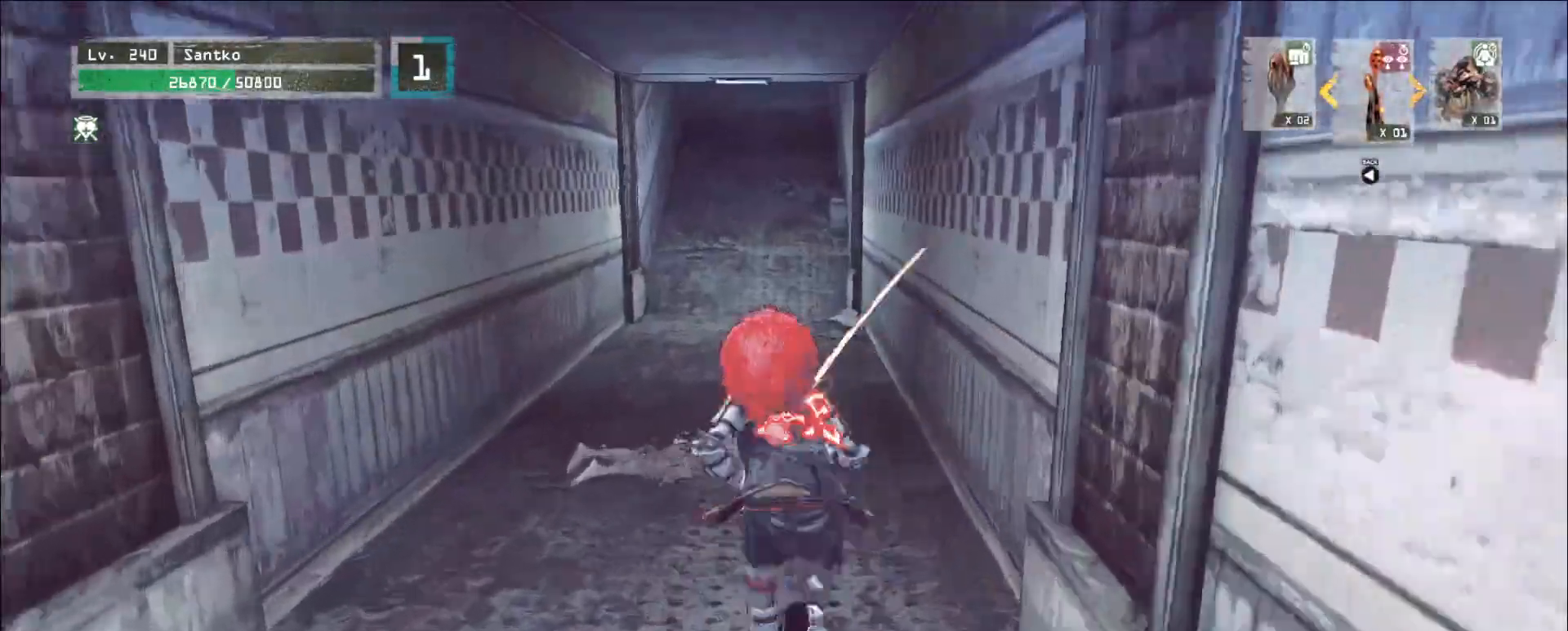
{"keys": ["w"], "mouse": [], "events": []}
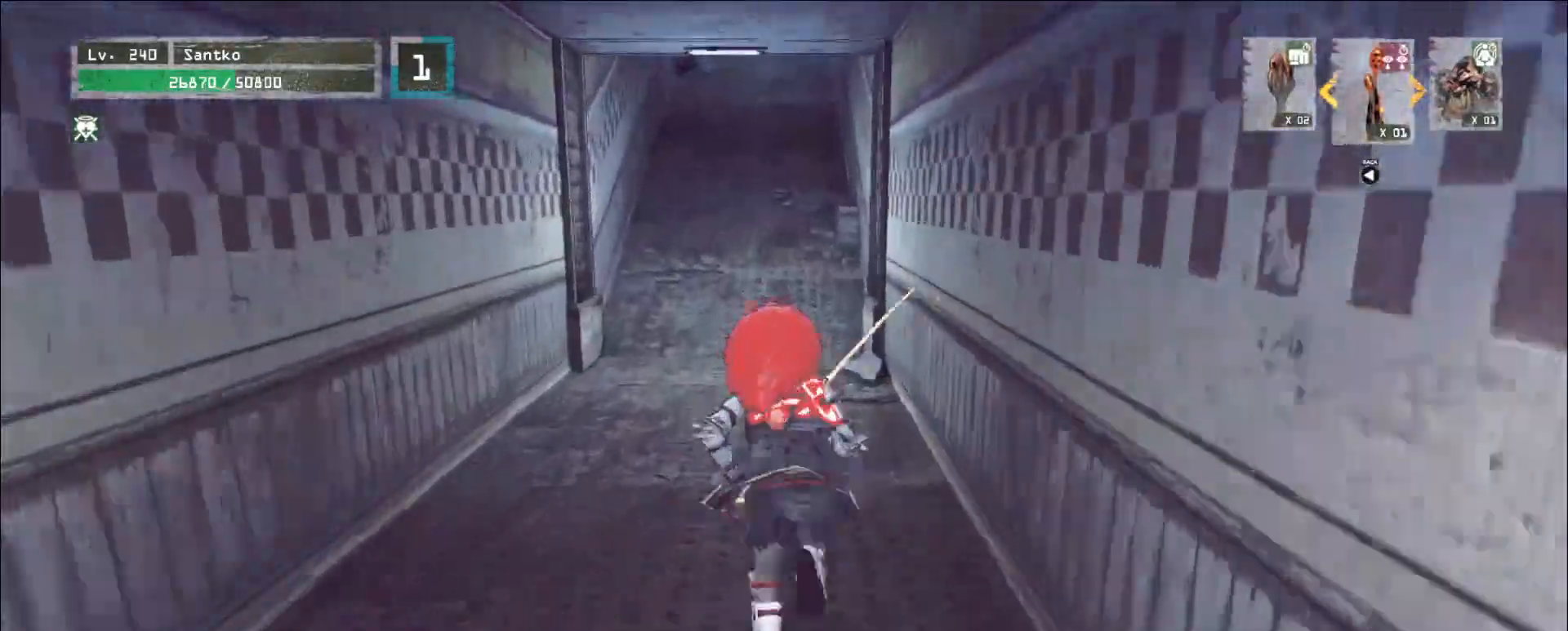
{"keys": ["w"], "mouse": [], "events": []}
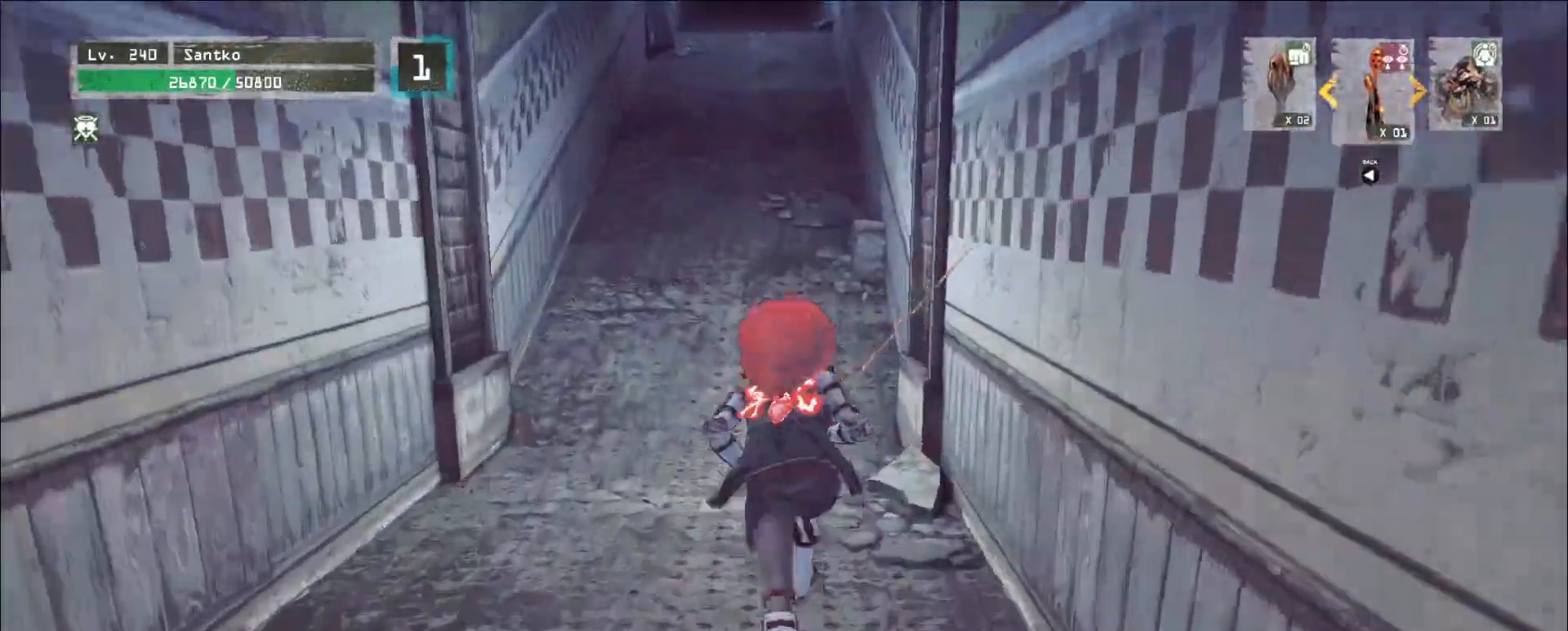
{"keys": ["w"], "mouse": [], "events": []}
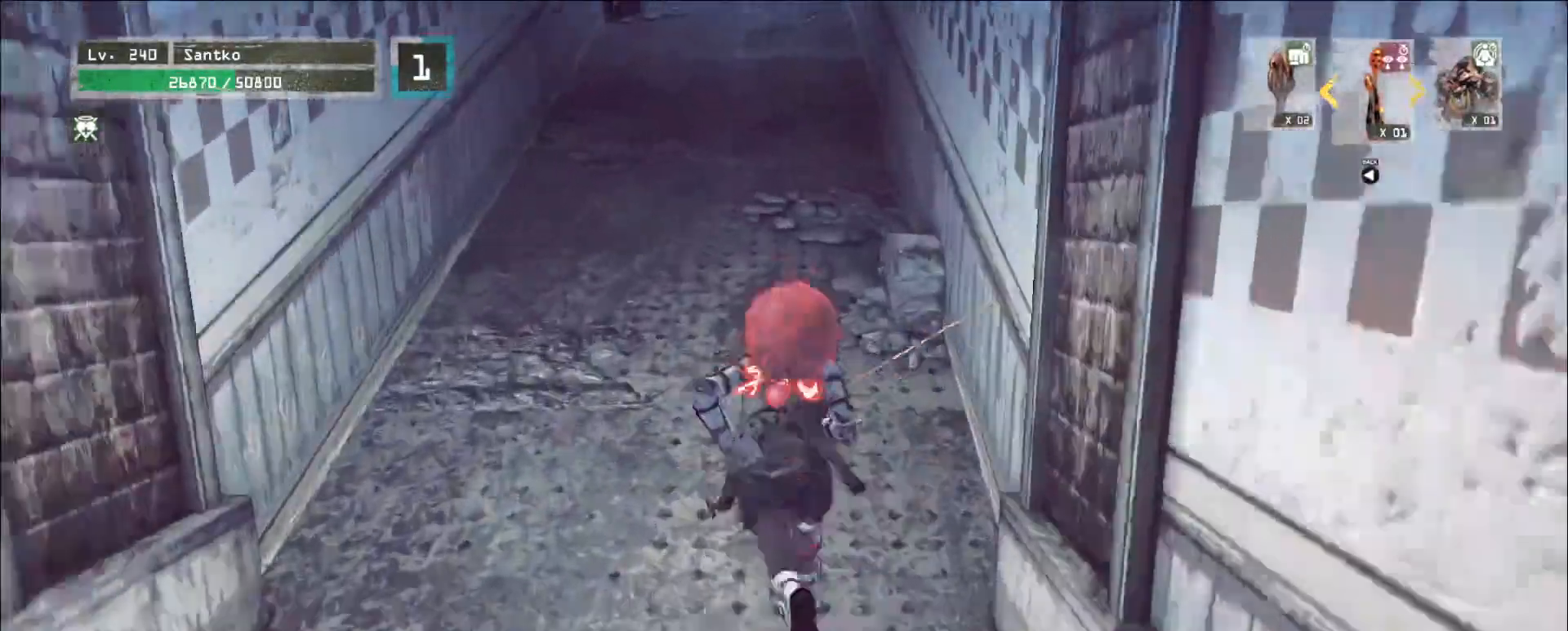
{"keys": ["w"], "mouse": [], "events": []}
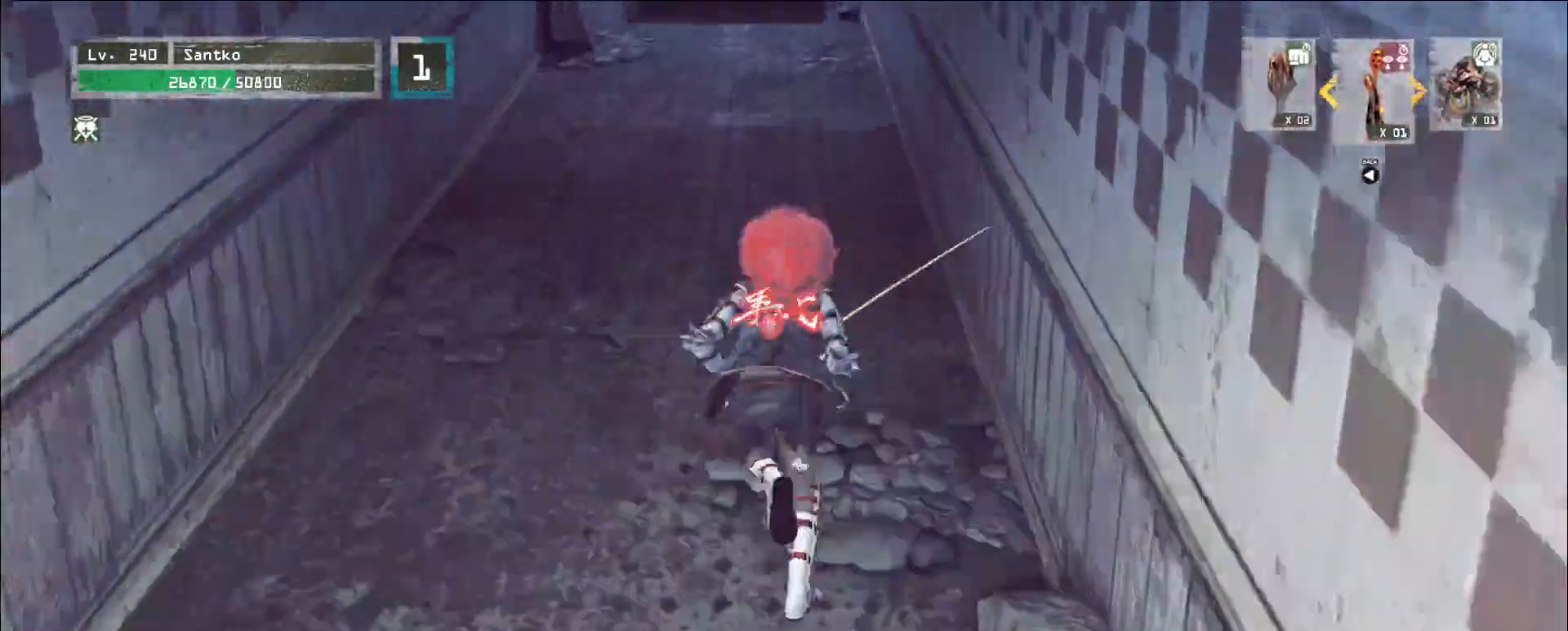
{"keys": ["w"], "mouse": [], "events": []}
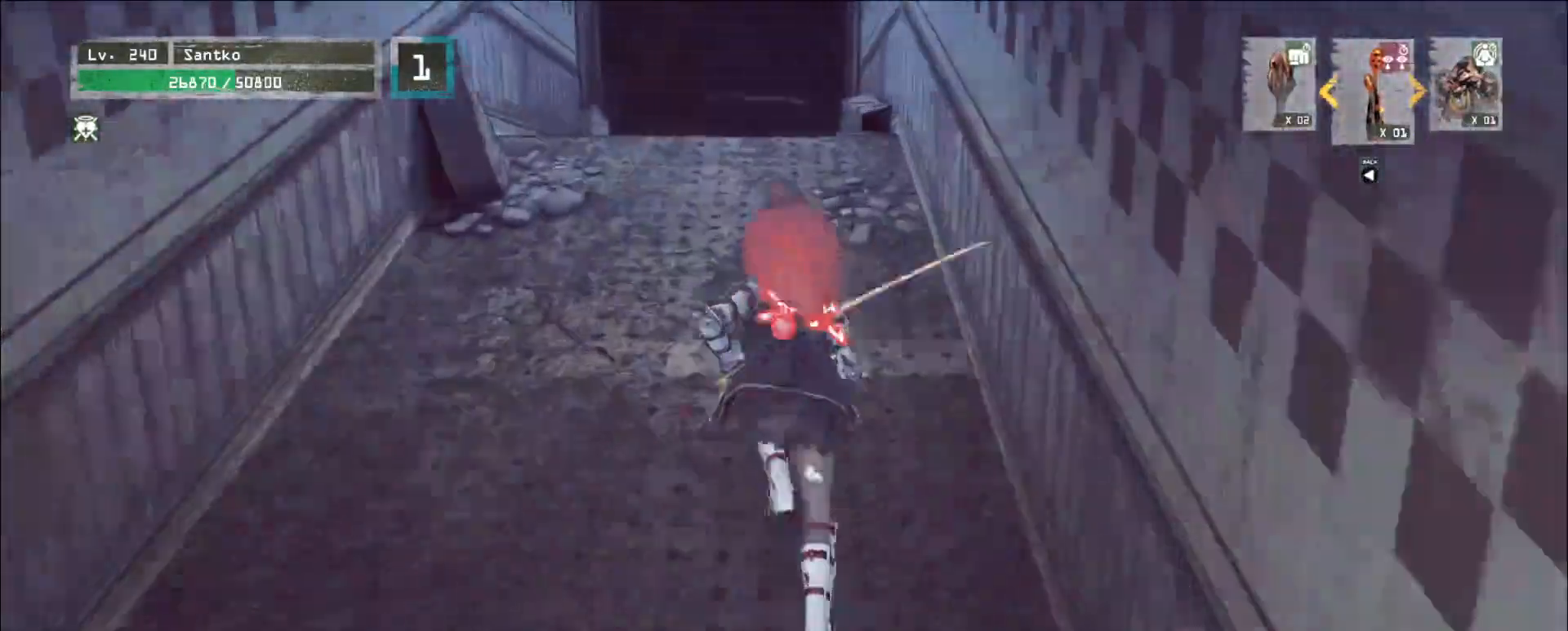
{"keys": ["w"], "mouse": [], "events": []}
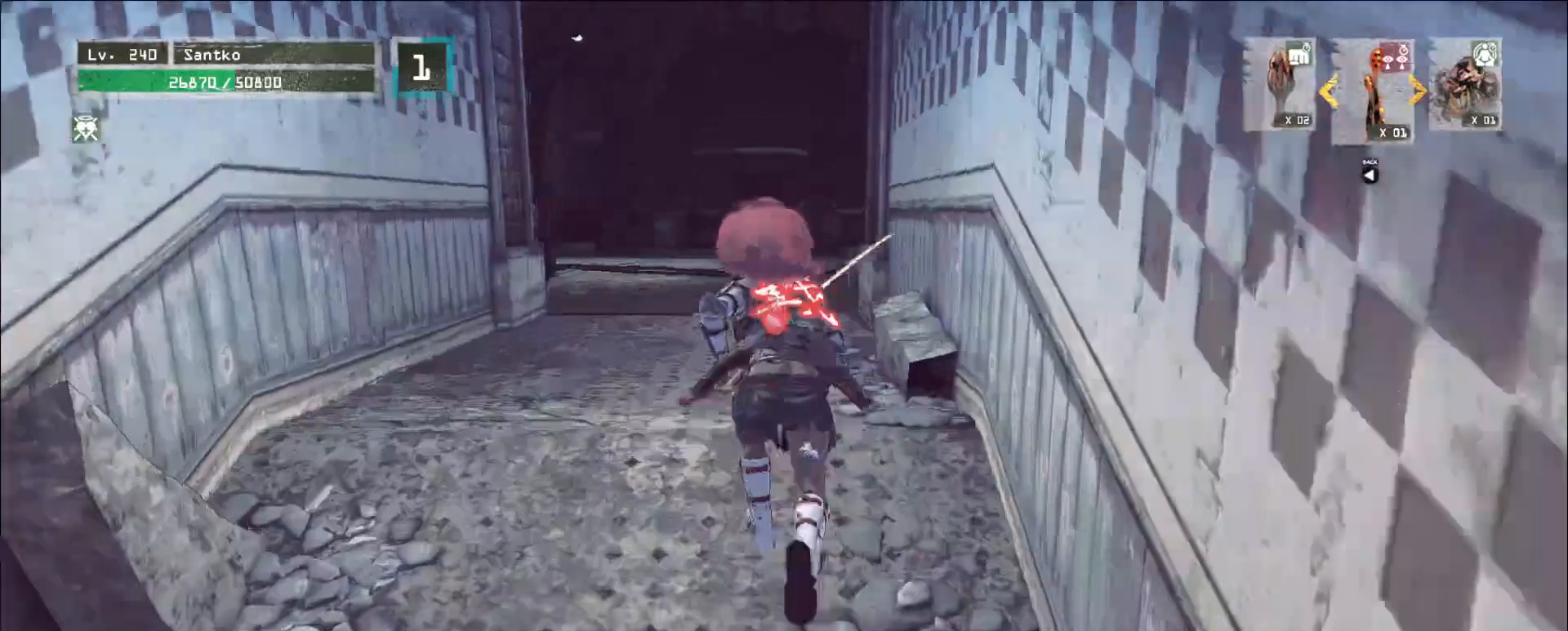
{"keys": ["w"], "mouse": [], "events": []}
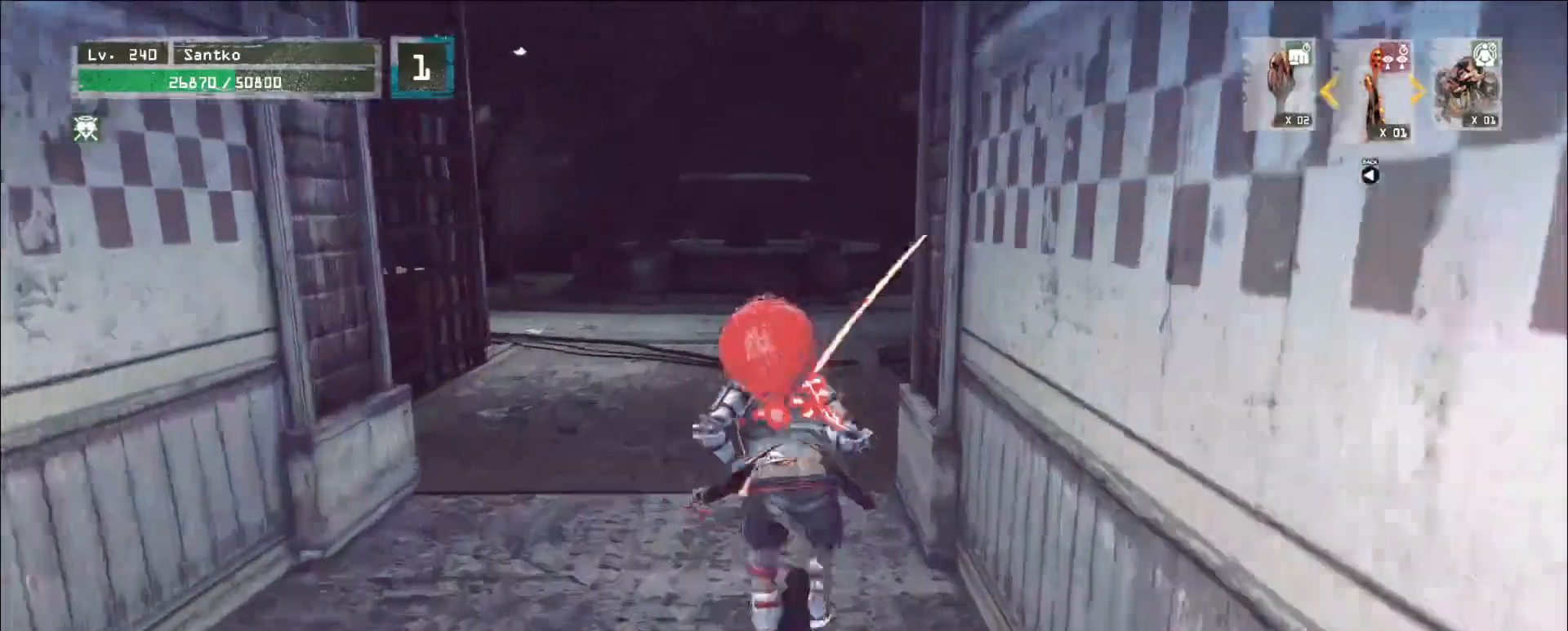
{"keys": ["w"], "mouse": [], "events": []}
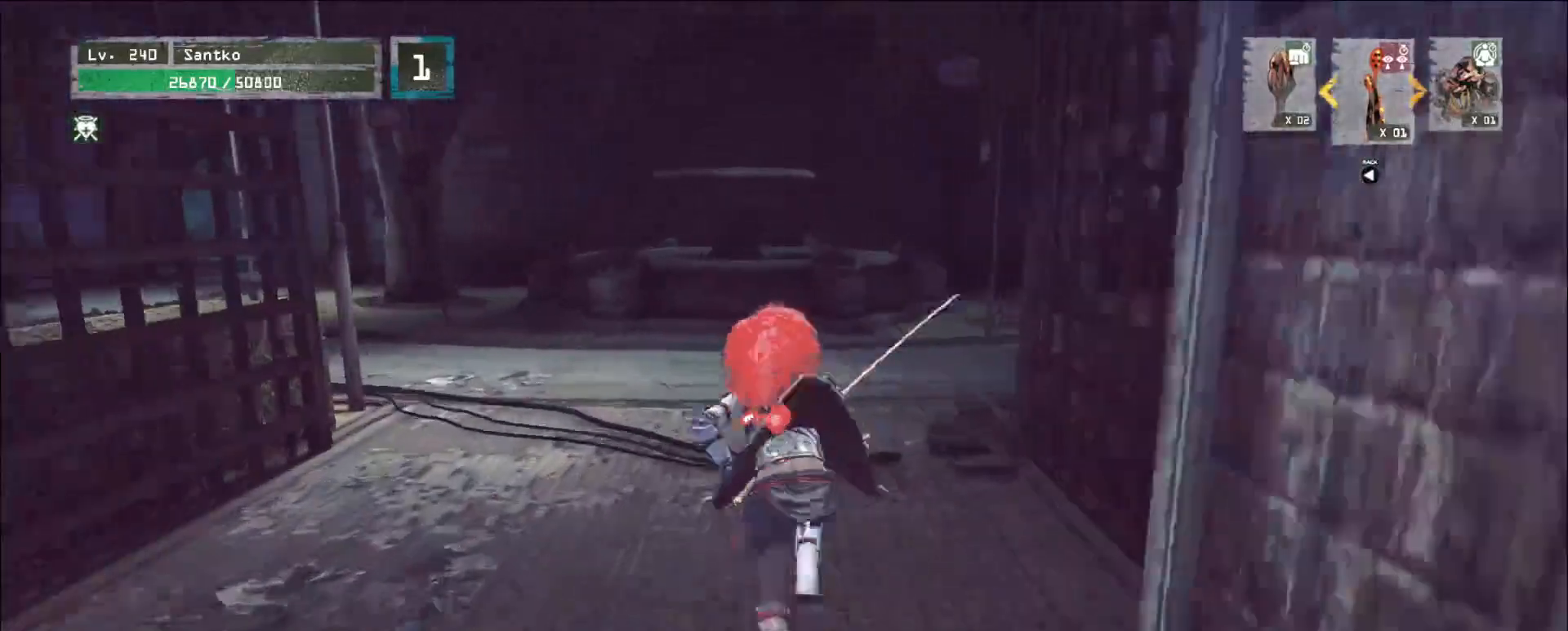
{"keys": ["w"], "mouse": [], "events": []}
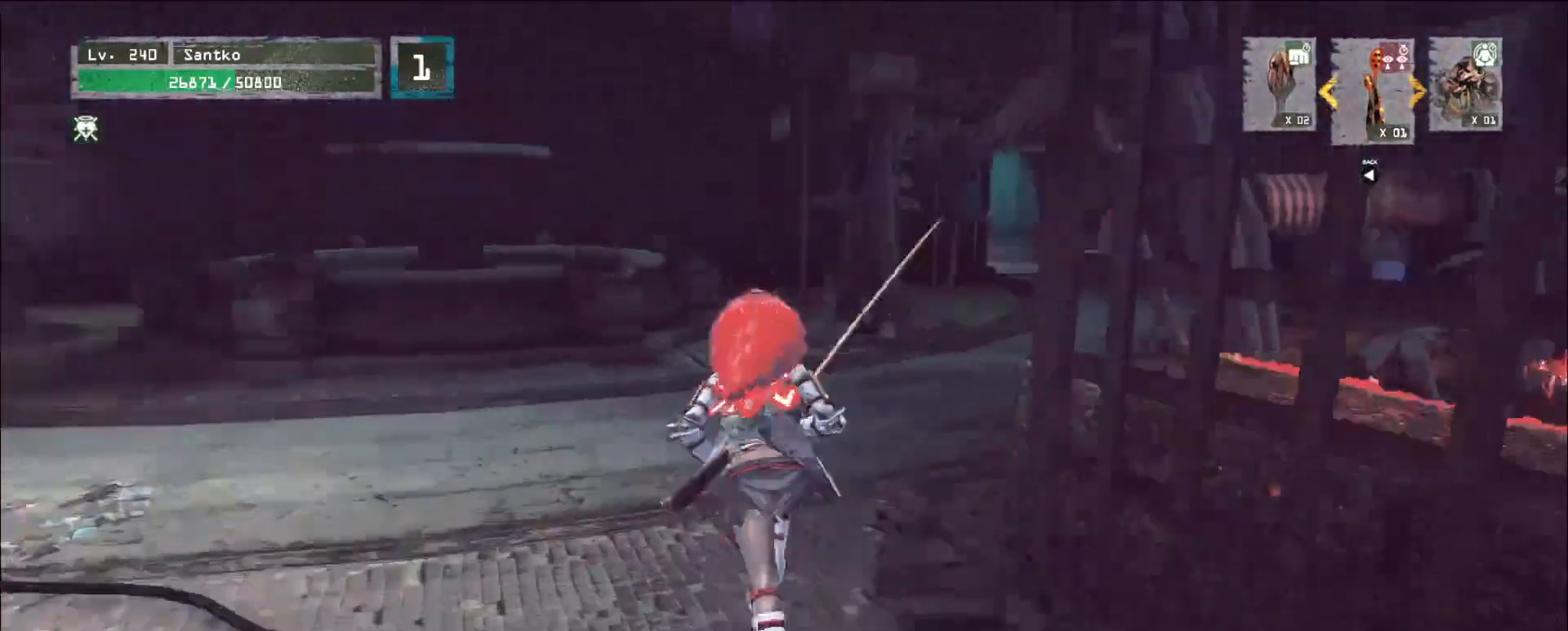
{"keys": ["w"], "mouse": [], "events": []}
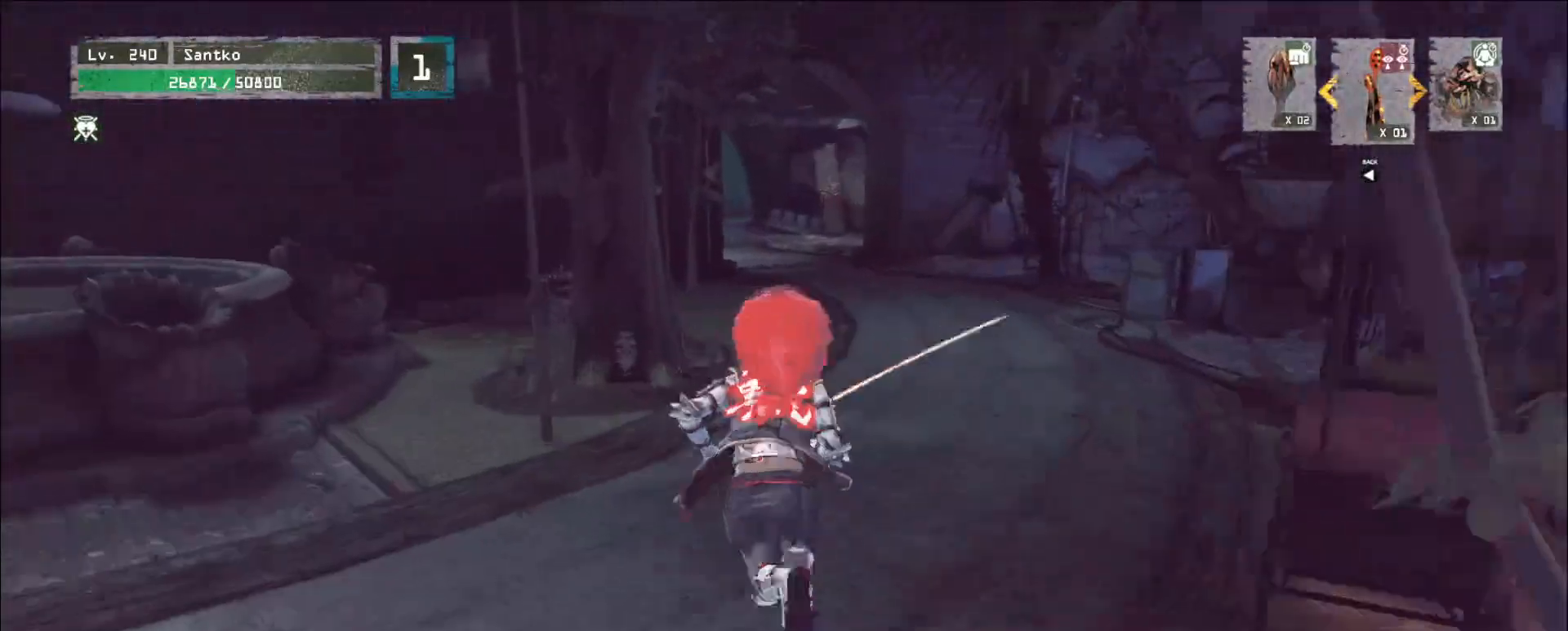
{"keys": ["w"], "mouse": [], "events": []}
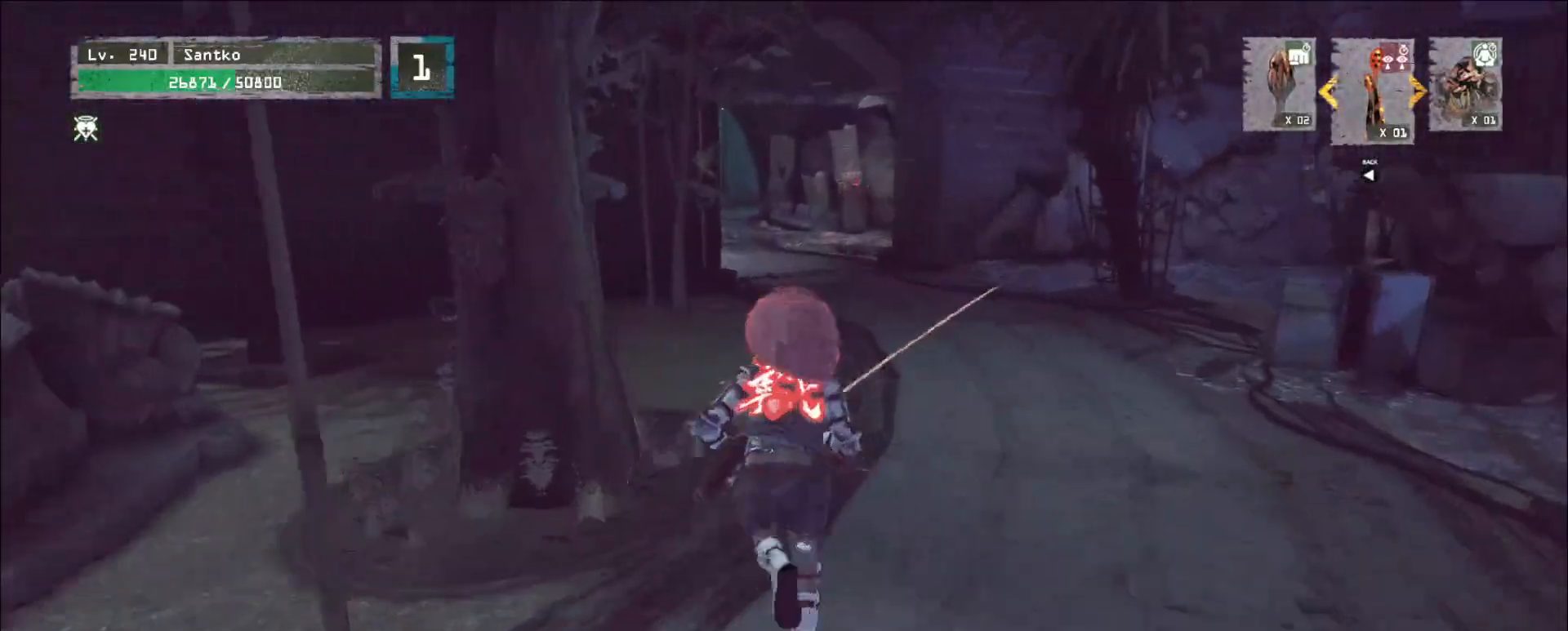
{"keys": ["w"], "mouse": [], "events": [[320, "ctrl", "down"], [400, "ctrl", "up"]]}
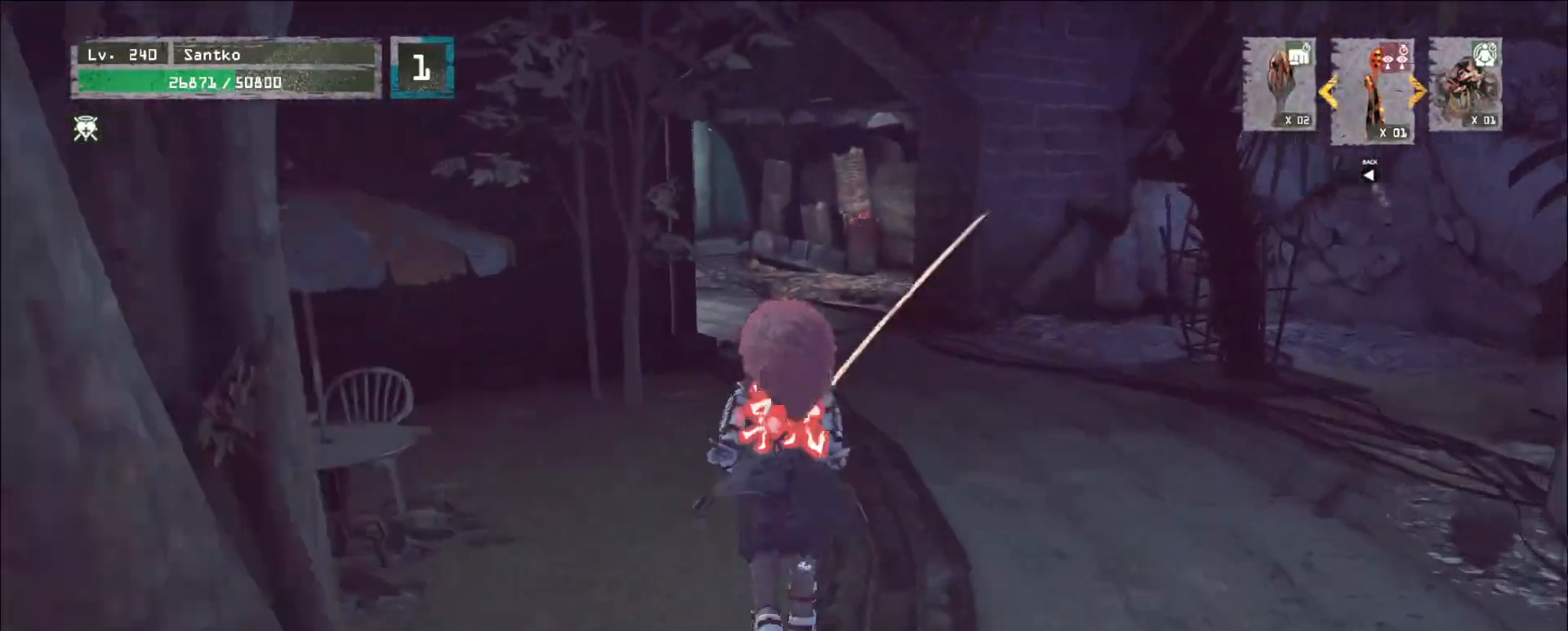
{"keys": ["w"], "mouse": [], "events": []}
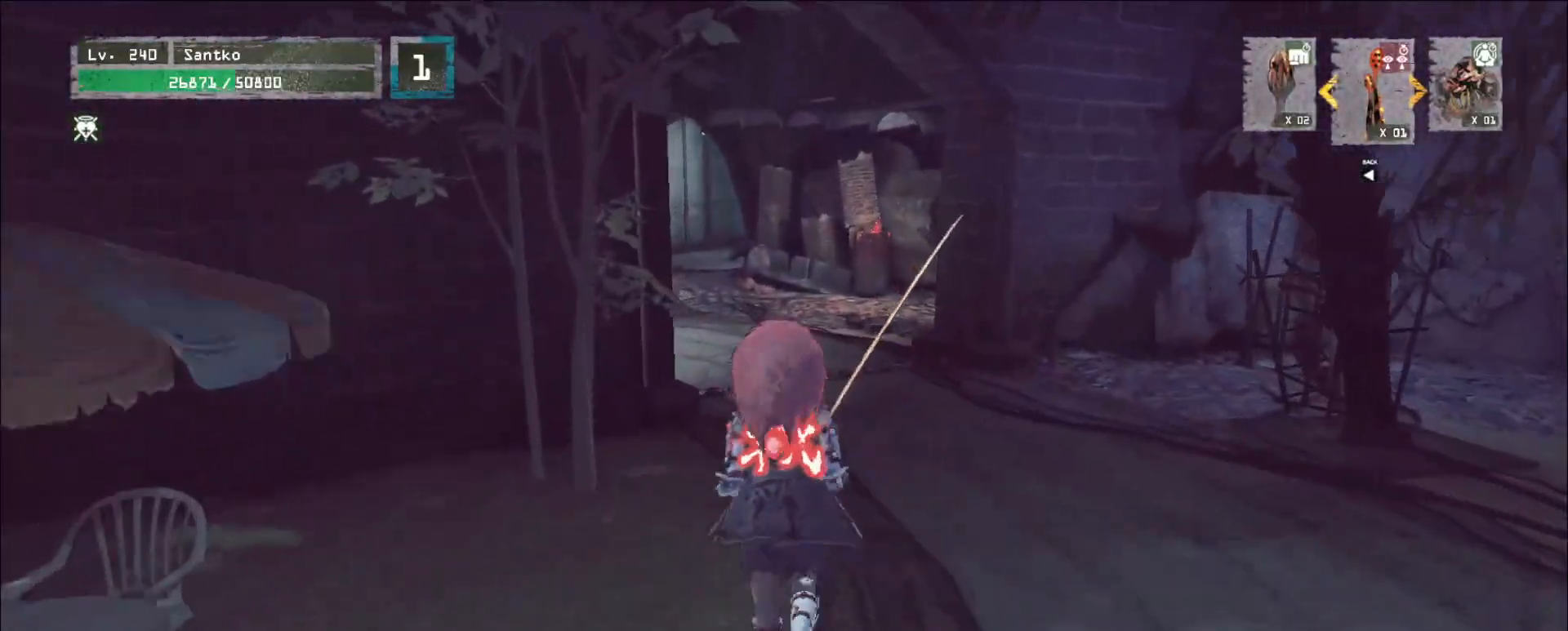
{"keys": ["w"], "mouse": [], "events": []}